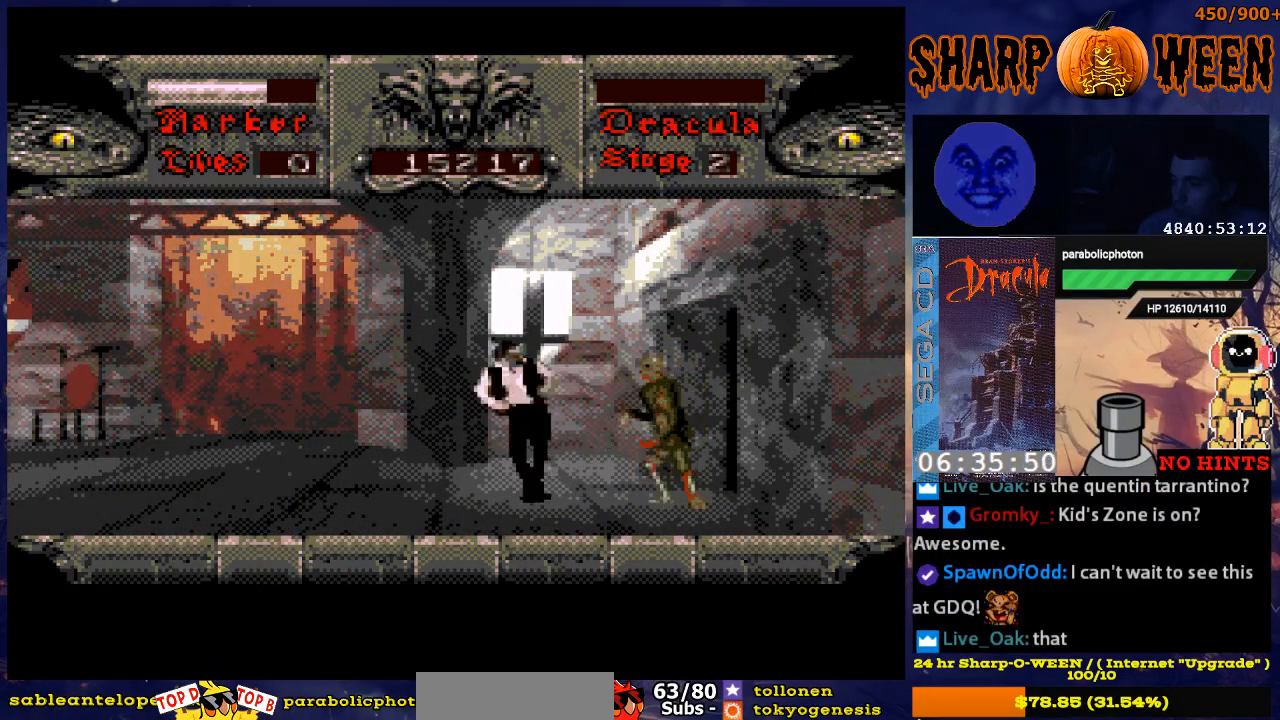
Gameplay with a controller (Xbox layout); each line is a JSON object with the inputs held at the frame after it. "events" lists button and stick changes between this image and that frame as [ms after this image, input, new state], when the widget could be followed in between. Not read: L1 L2 L3 R1 R2 R3.
{"buttons": ["DPAD_RIGHT"], "events": [[167, "C", "up"], [217, "C", "down"], [318, "C", "up"], [385, "C", "down"], [468, "C", "up"]]}
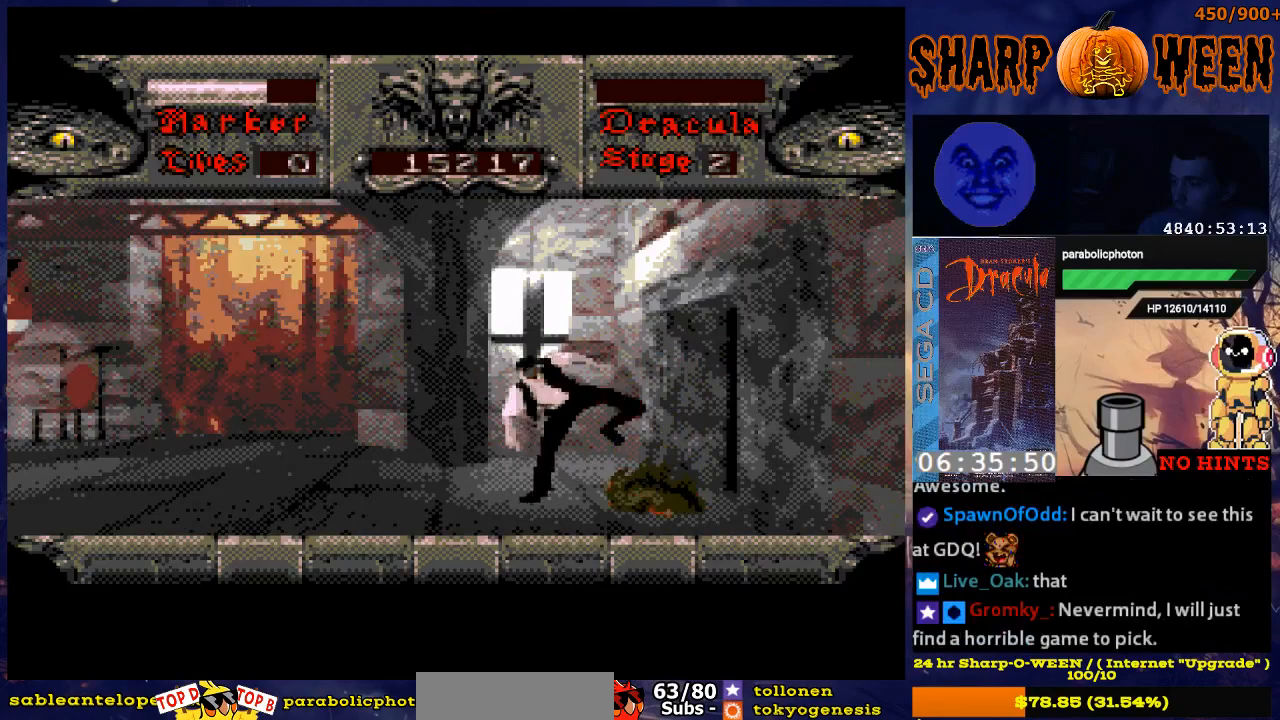
{"buttons": ["DPAD_RIGHT"], "events": [[16, "C", "down"], [117, "C", "up"], [167, "C", "down"], [167, "DPAD_RIGHT", "up"], [267, "C", "up"], [468, "DPAD_RIGHT", "down"]]}
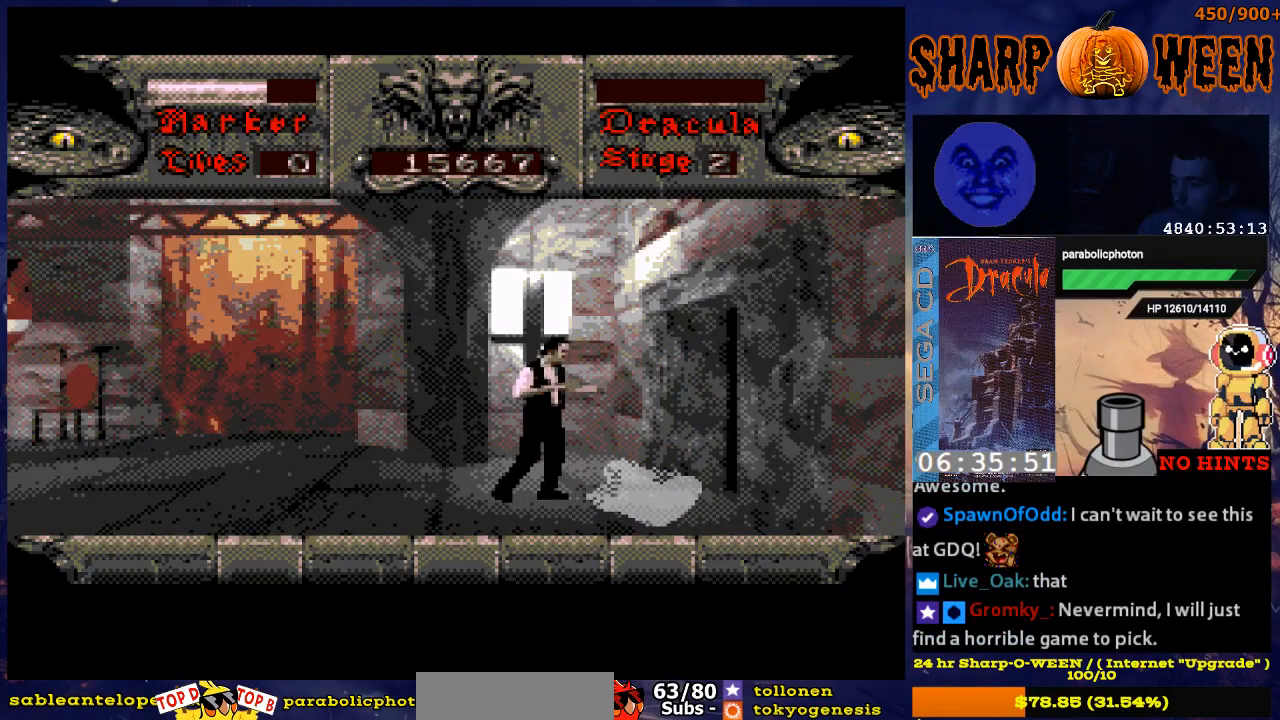
{"buttons": ["DPAD_RIGHT"], "events": []}
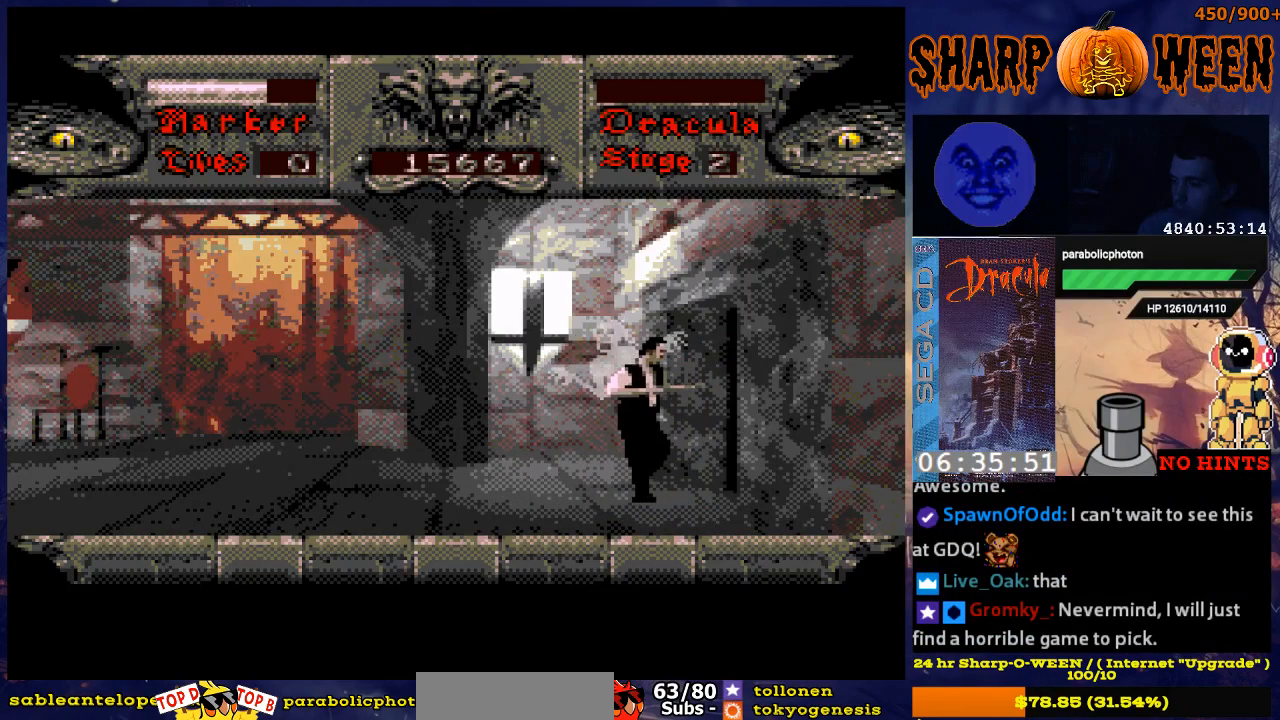
{"buttons": [], "events": [[167, "DPAD_RIGHT", "up"]]}
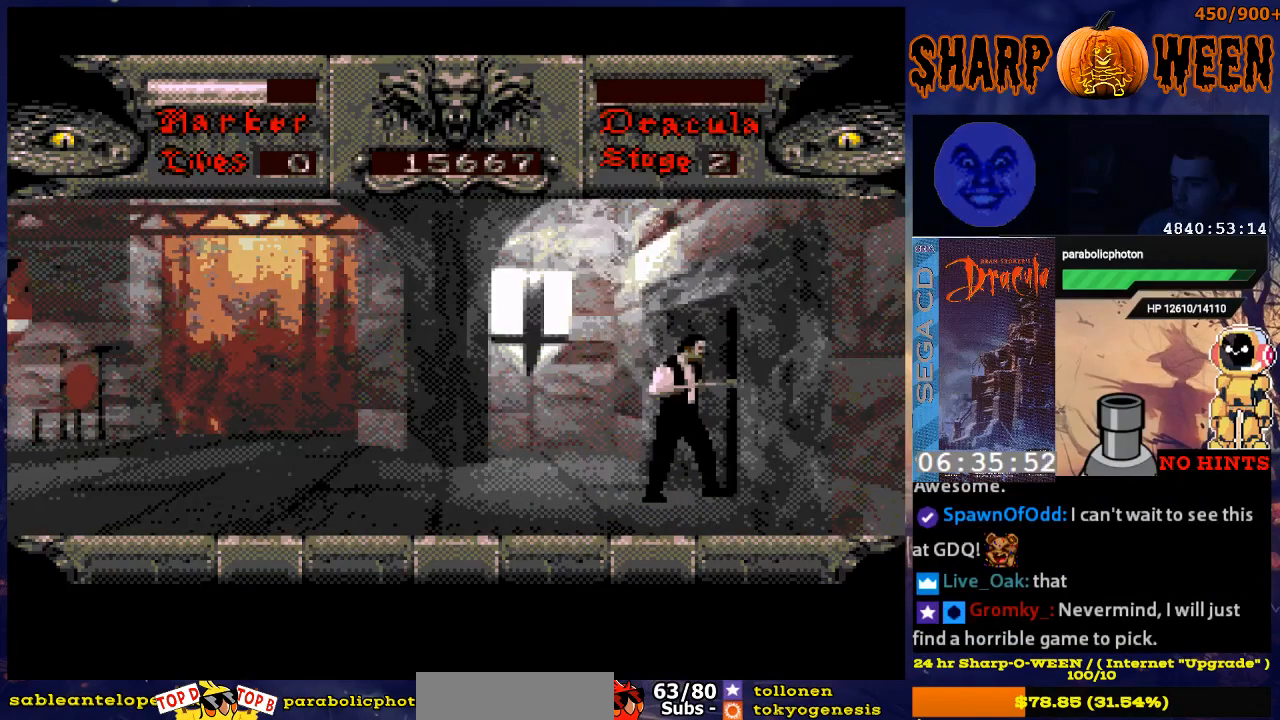
{"buttons": ["DPAD_RIGHT"], "events": [[184, "DPAD_RIGHT", "down"]]}
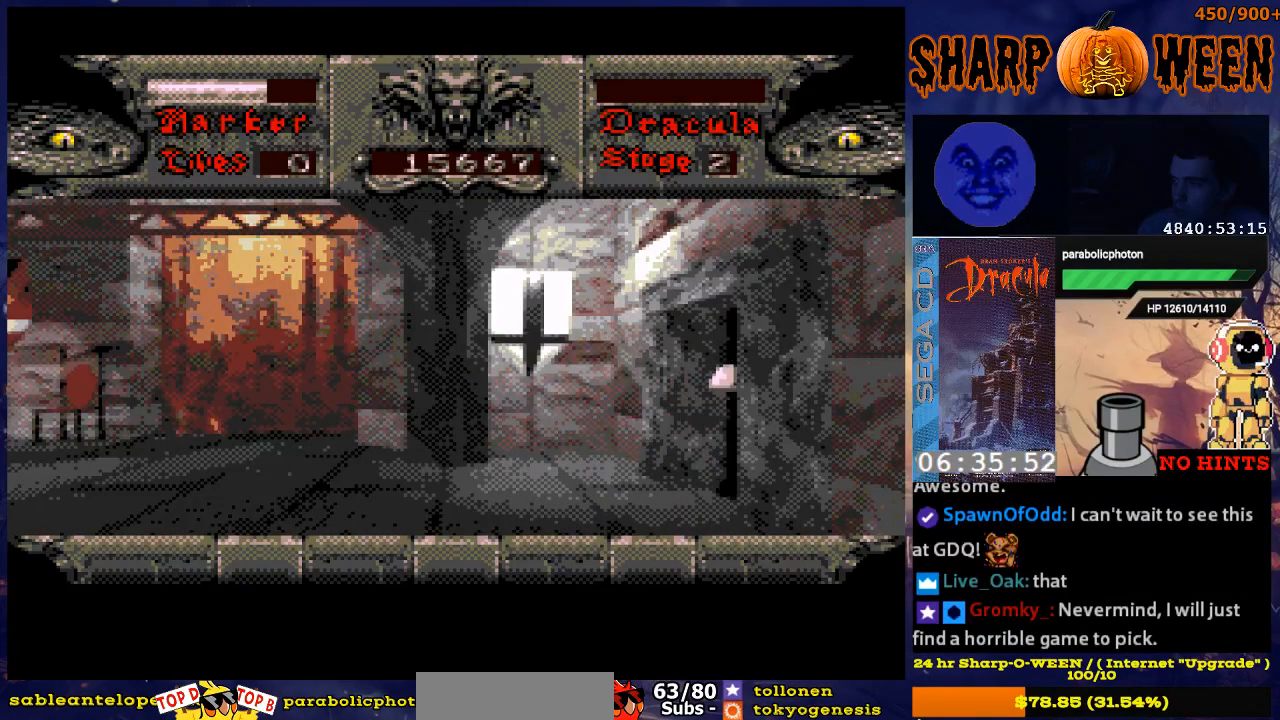
{"buttons": ["DPAD_RIGHT"], "events": []}
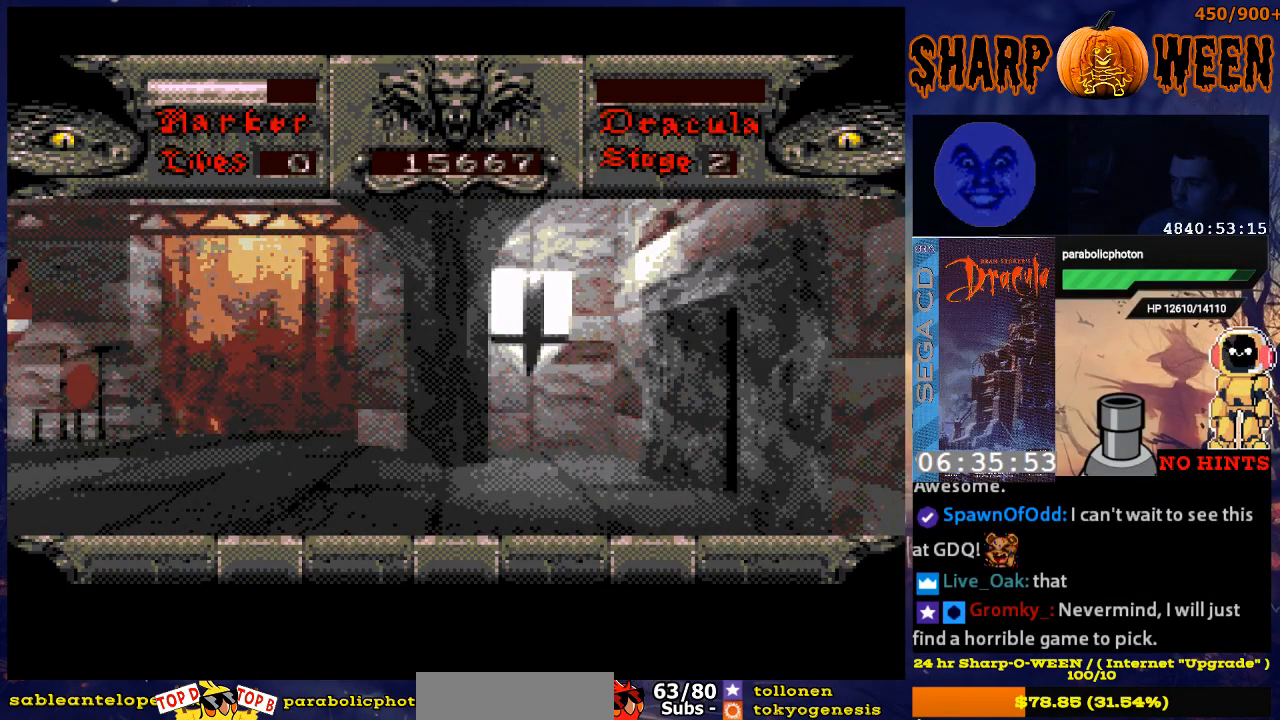
{"buttons": ["DPAD_RIGHT"], "events": []}
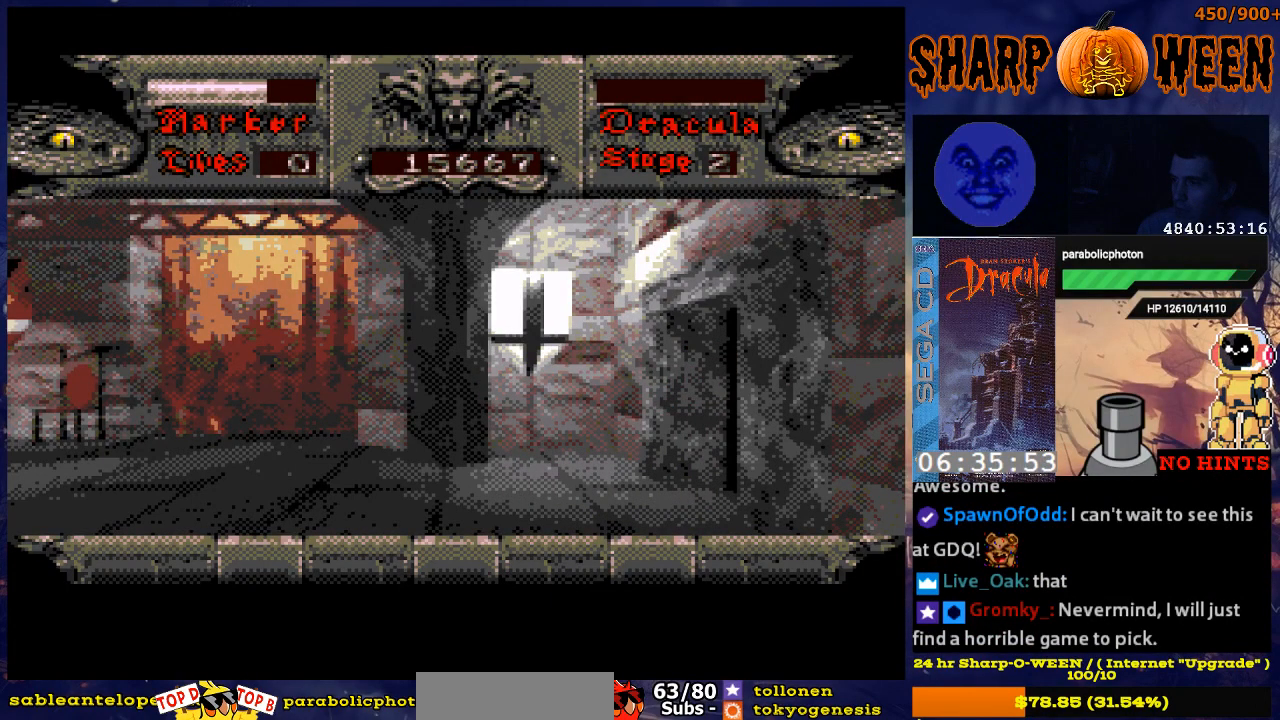
{"buttons": ["DPAD_RIGHT"], "events": []}
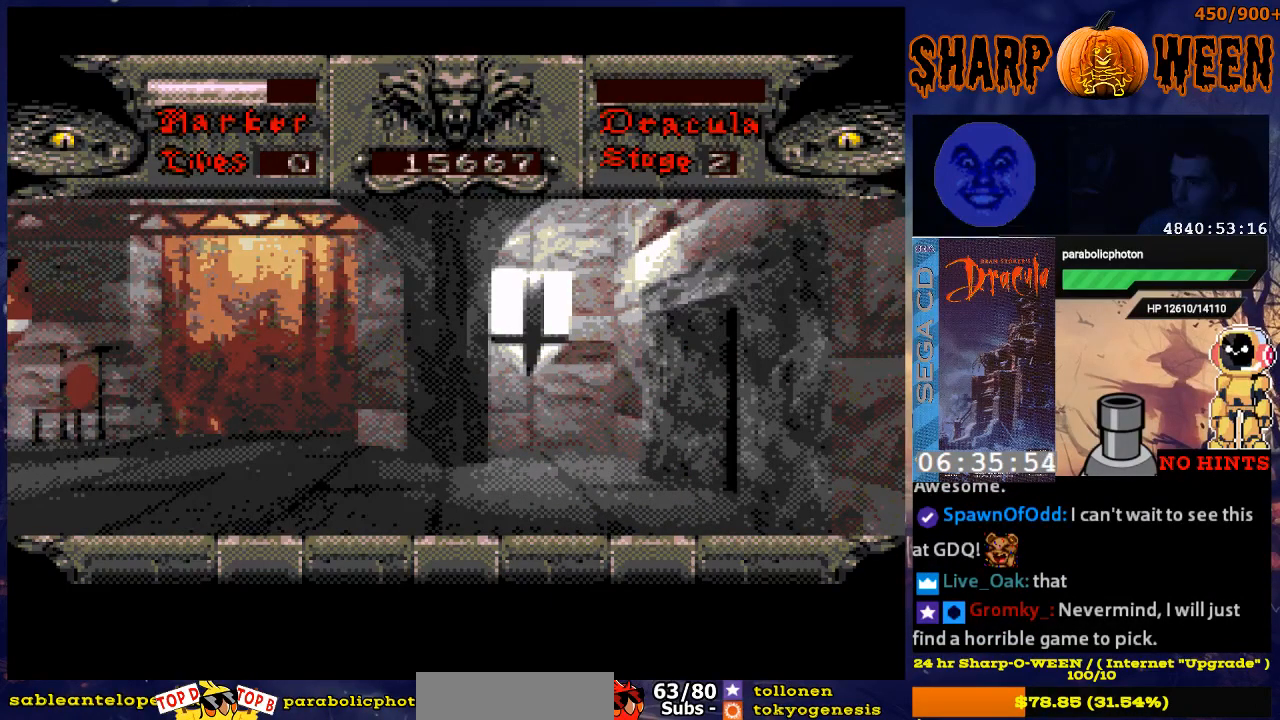
{"buttons": ["DPAD_RIGHT"], "events": []}
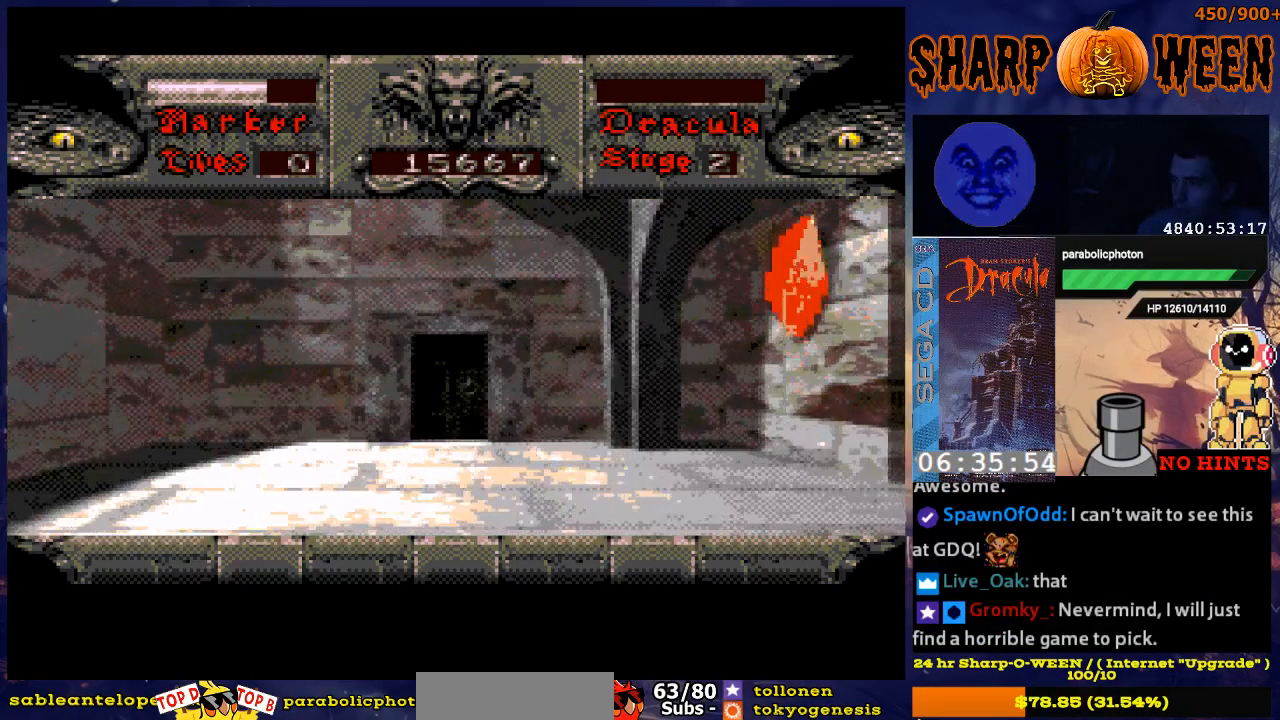
{"buttons": [], "events": [[184, "DPAD_RIGHT", "up"]]}
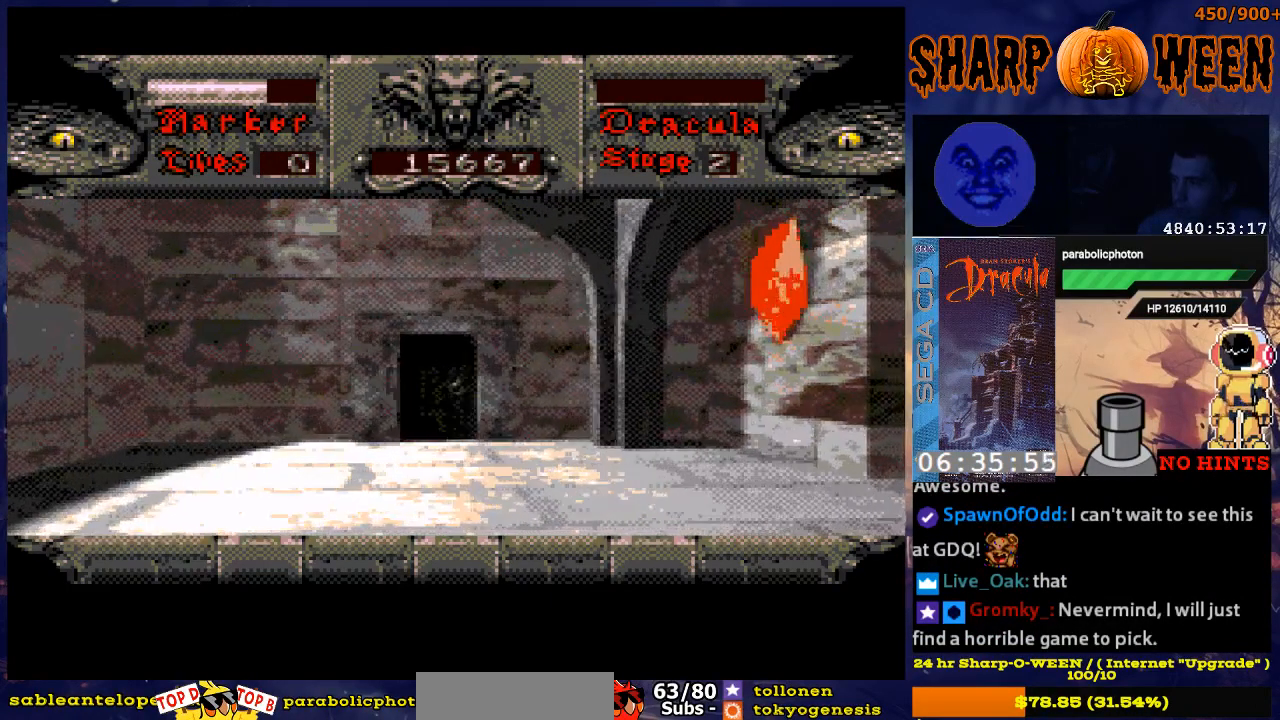
{"buttons": ["DPAD_RIGHT"], "events": [[485, "DPAD_RIGHT", "down"]]}
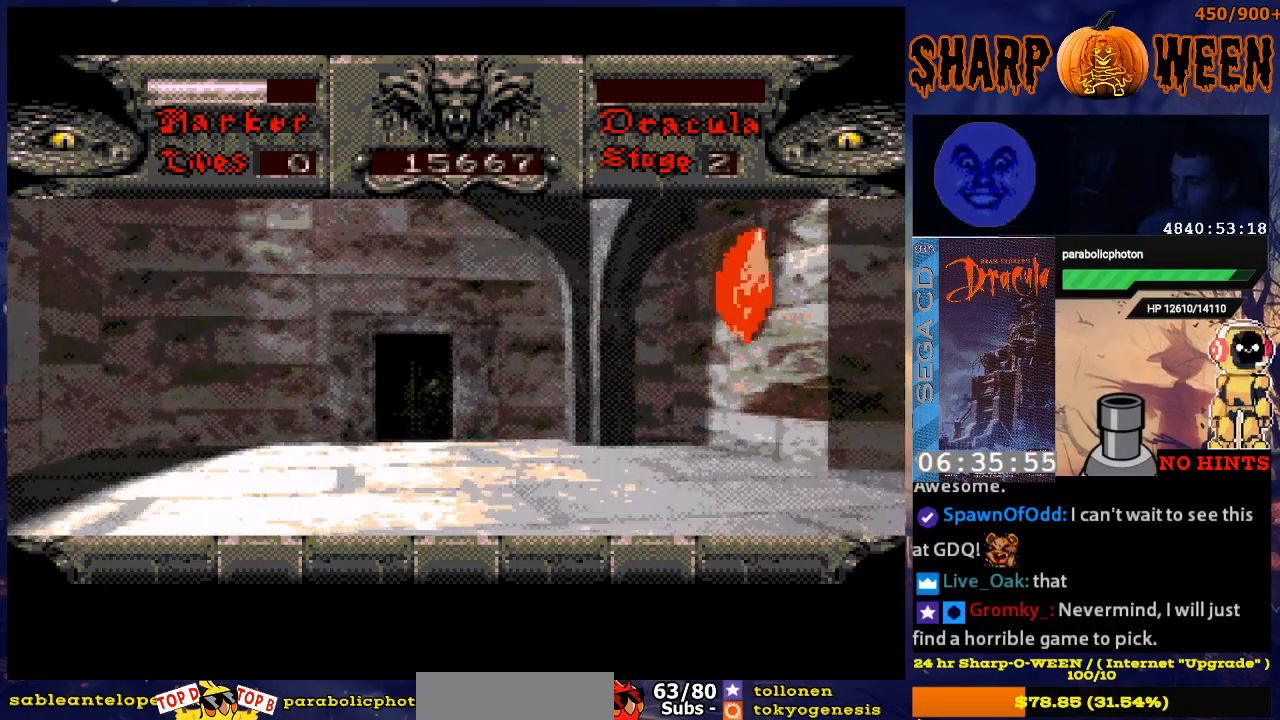
{"buttons": [], "events": [[468, "DPAD_RIGHT", "up"]]}
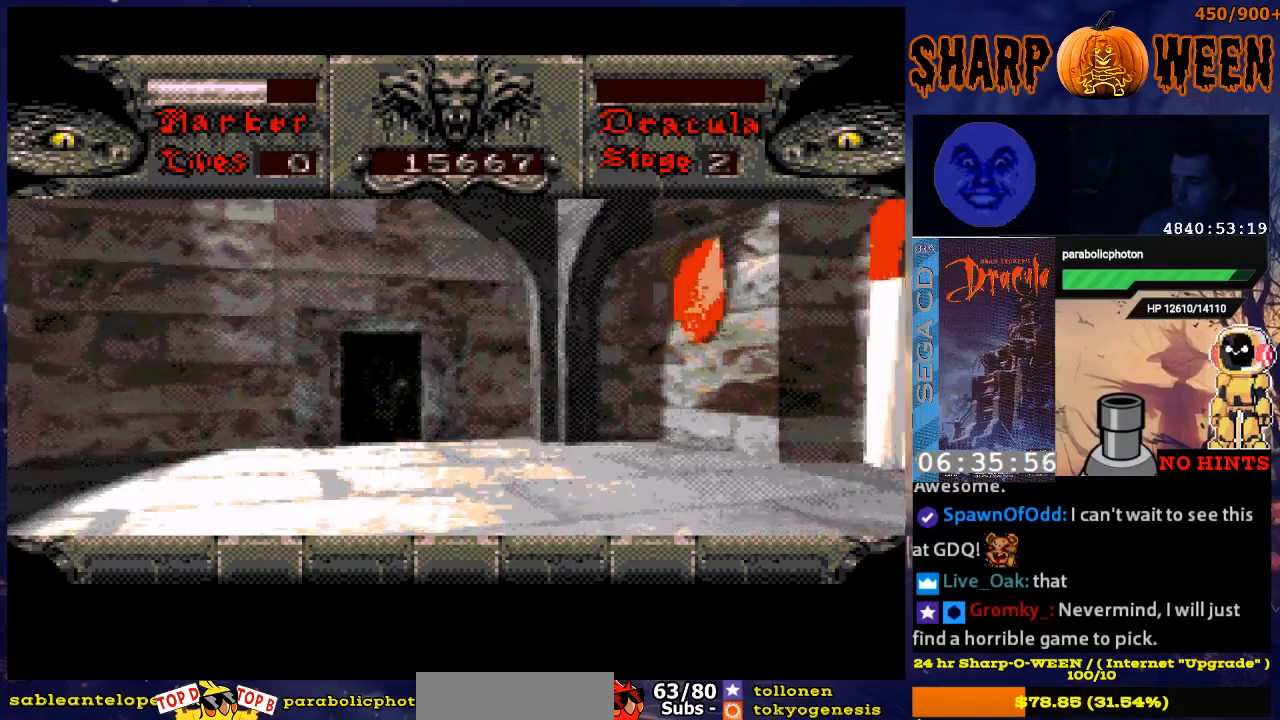
{"buttons": [], "events": []}
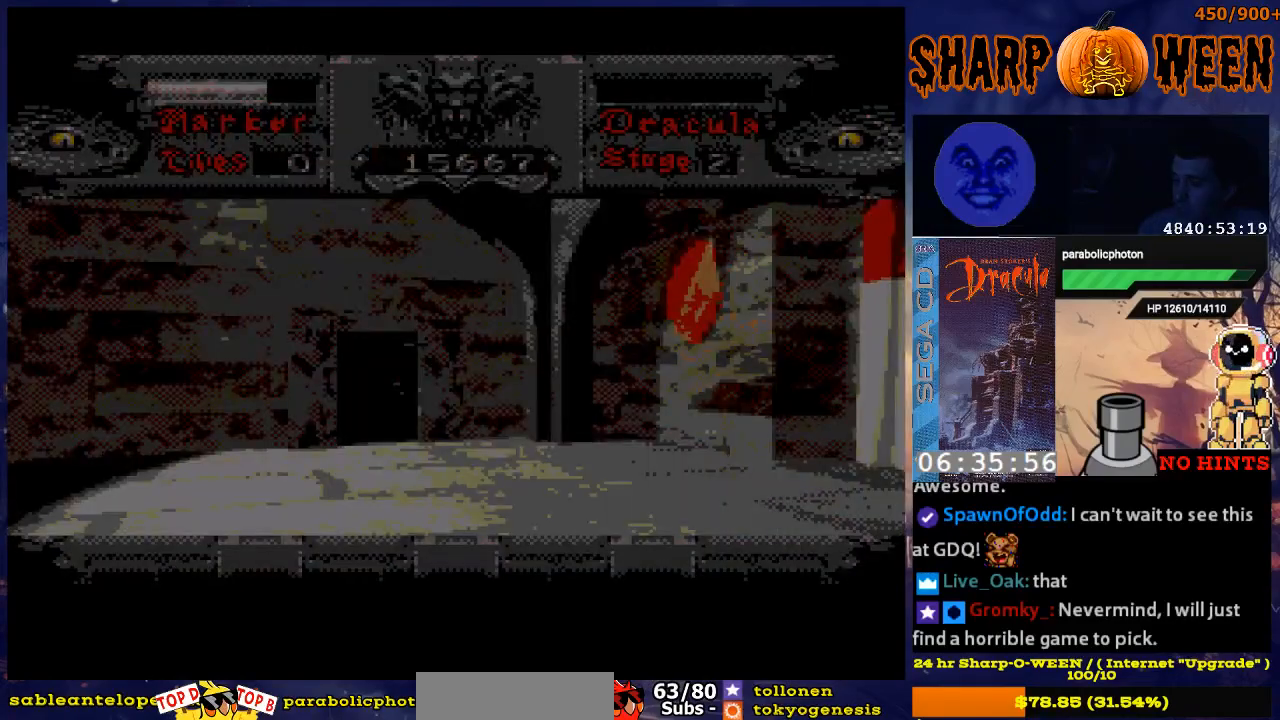
{"buttons": [], "events": [[134, "START", "down"], [284, "START", "up"]]}
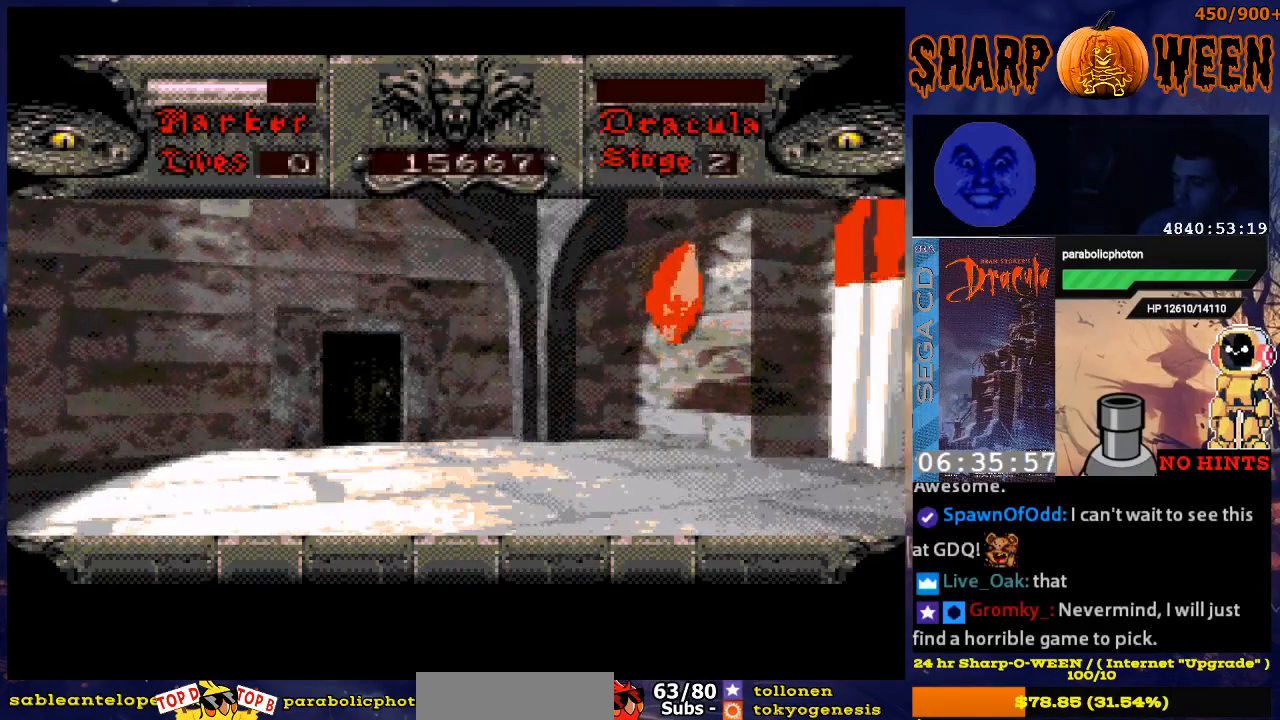
{"buttons": ["DPAD_RIGHT"], "events": [[83, "DPAD_RIGHT", "down"]]}
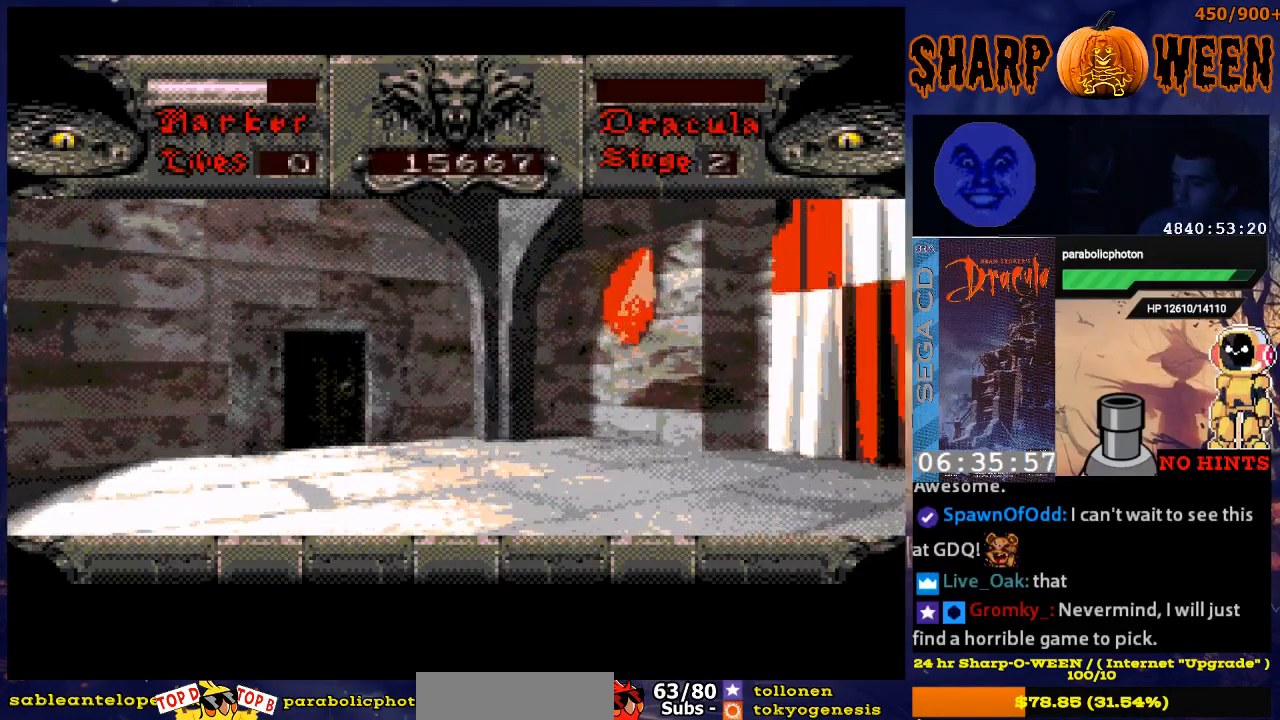
{"buttons": [], "events": [[184, "DPAD_RIGHT", "up"]]}
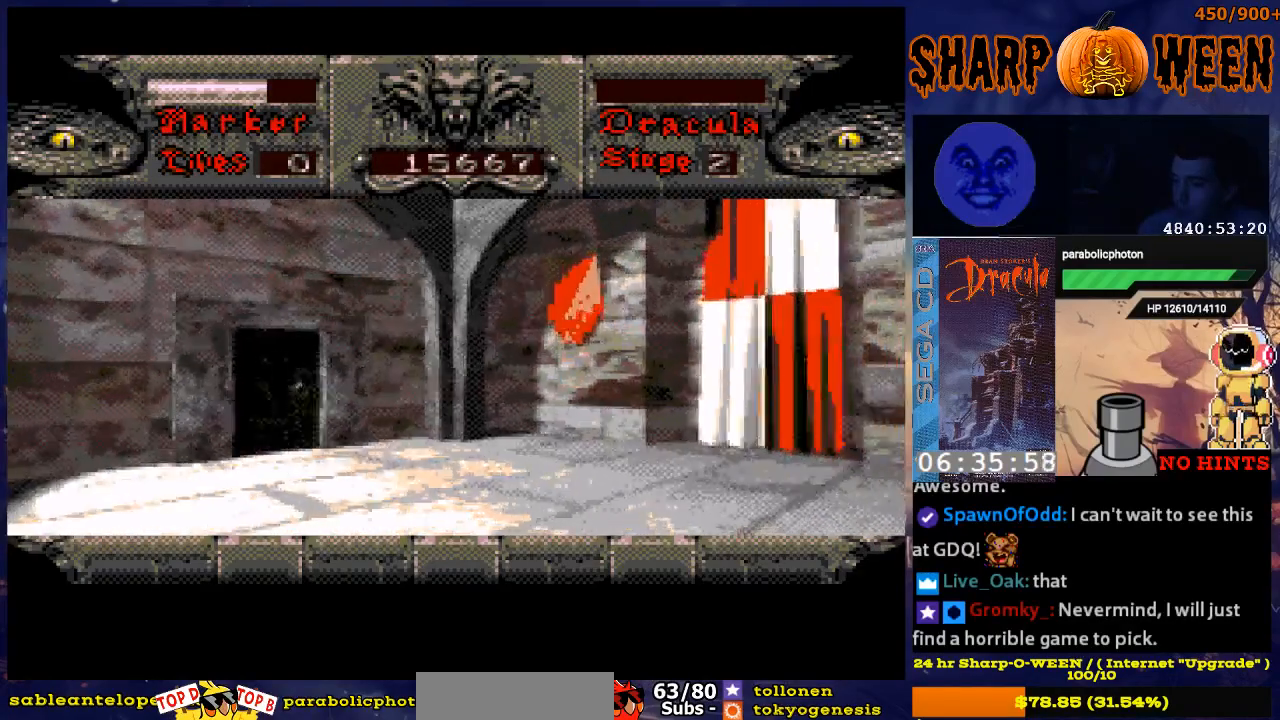
{"buttons": [], "events": [[133, "A", "down"], [384, "A", "up"]]}
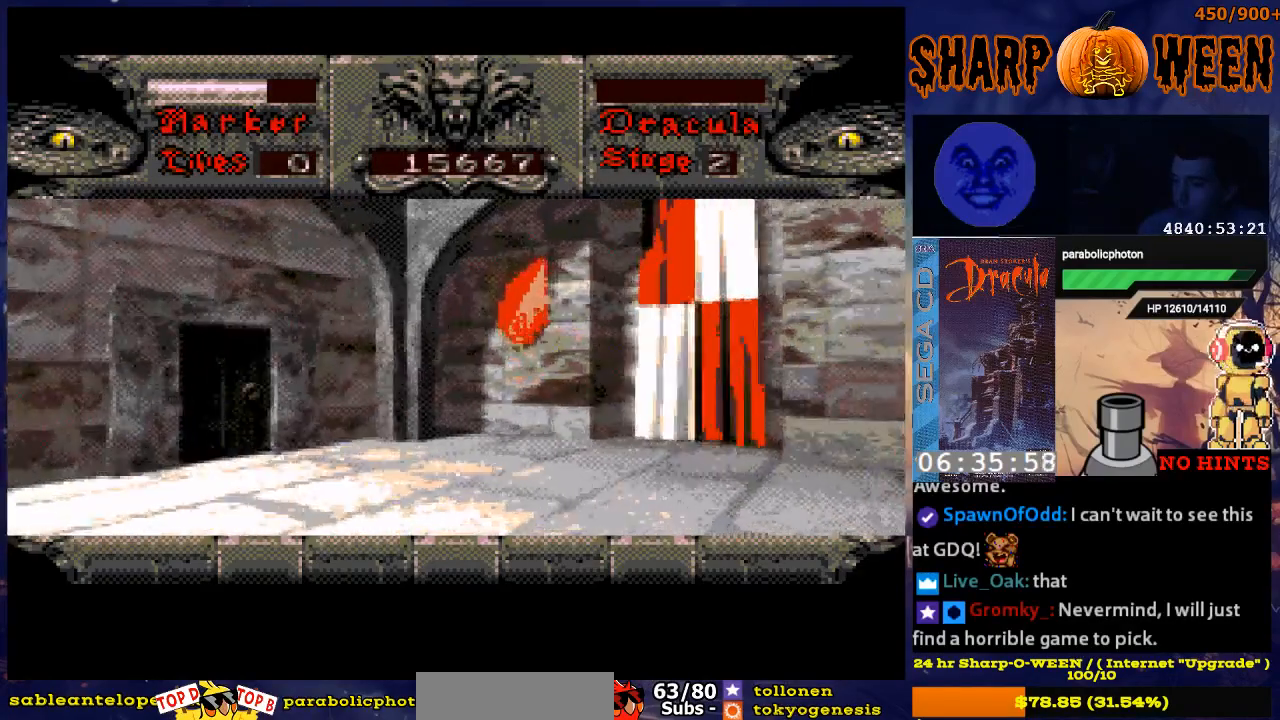
{"buttons": [], "events": []}
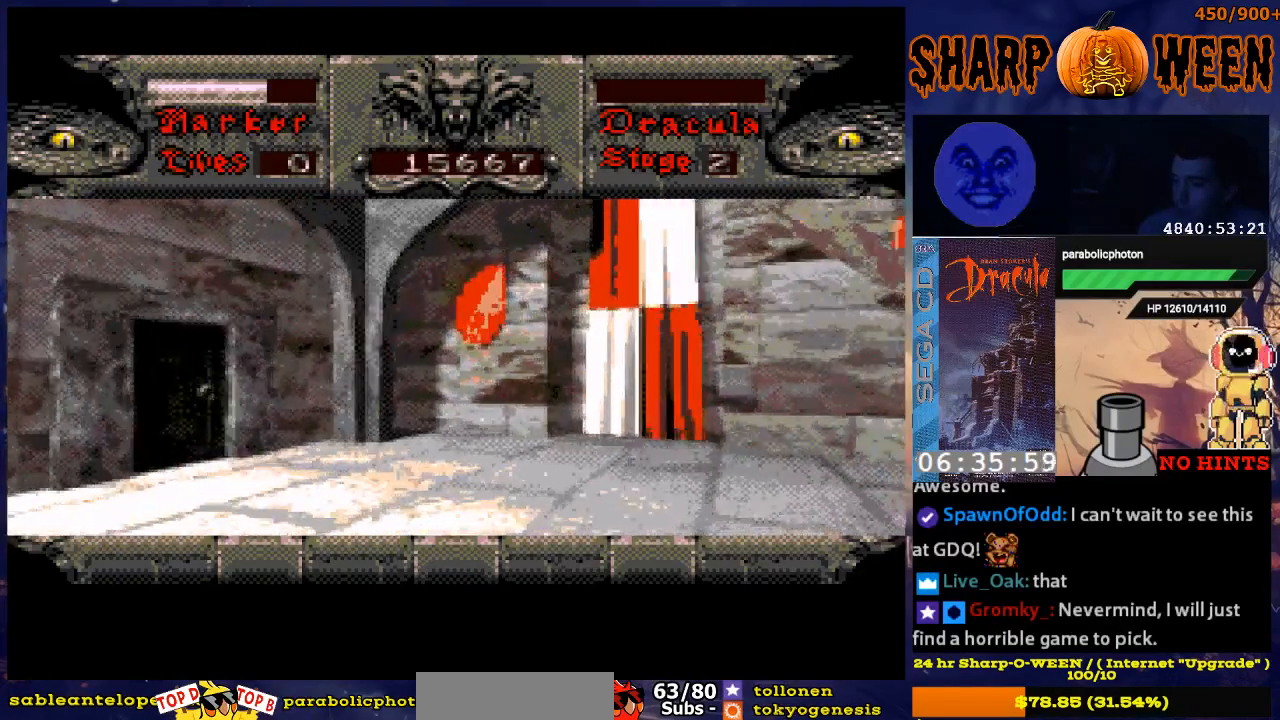
{"buttons": ["DPAD_RIGHT"], "events": [[385, "DPAD_RIGHT", "down"]]}
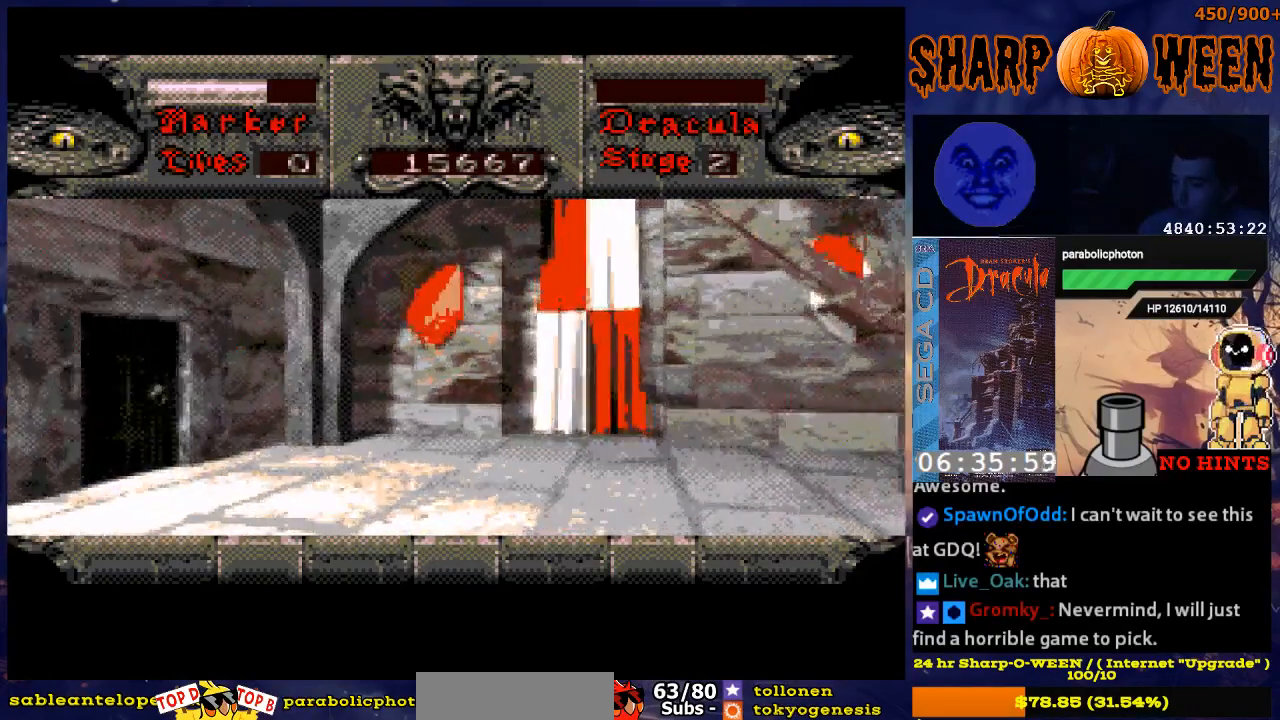
{"buttons": [], "events": [[134, "DPAD_RIGHT", "up"]]}
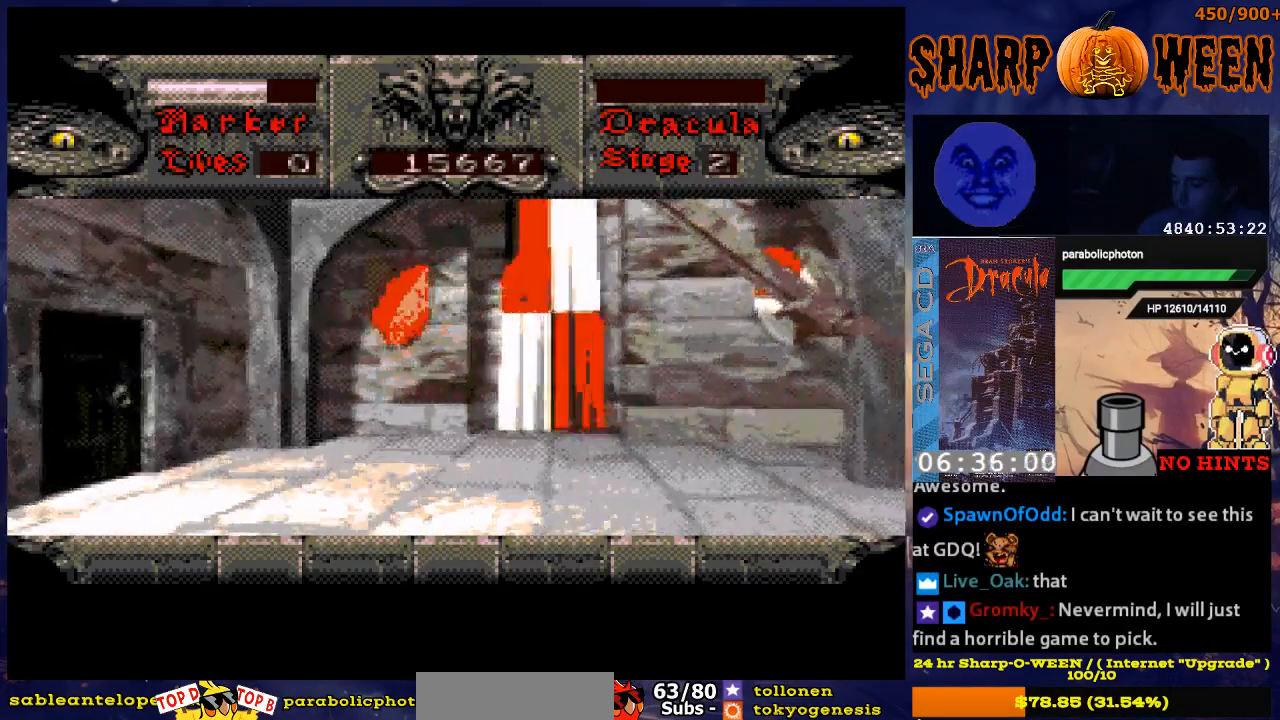
{"buttons": [], "events": [[34, "DPAD_RIGHT", "down"], [335, "DPAD_RIGHT", "up"]]}